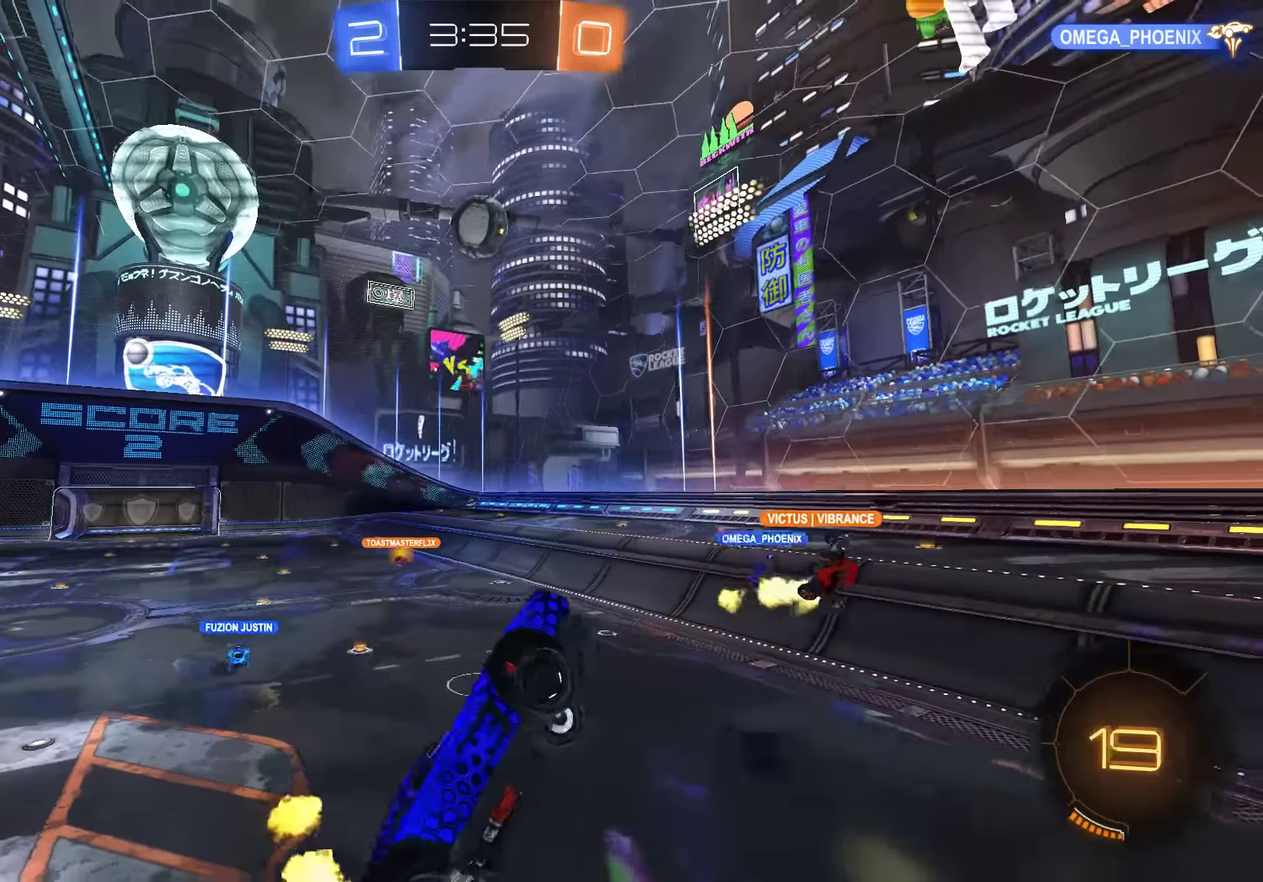
Gameplay with a controller (Xbox layout); each line is a JSON object with the inputs held at the frame after it. "events" lists button and stick changes between this image and that frame as [ms after this image, input, new state], when the widget could be followed in between. Not read: DPAD_RIGHT.
{"buttons": ["B", "R2"], "left_stick": "right", "right_stick": "center", "events": [[117, "R2", "up"], [117, "left_stick", "up"], [150, "L2", "up"], [250, "left_stick", "up-left"], [350, "R2", "down"], [417, "left_stick", "right"]]}
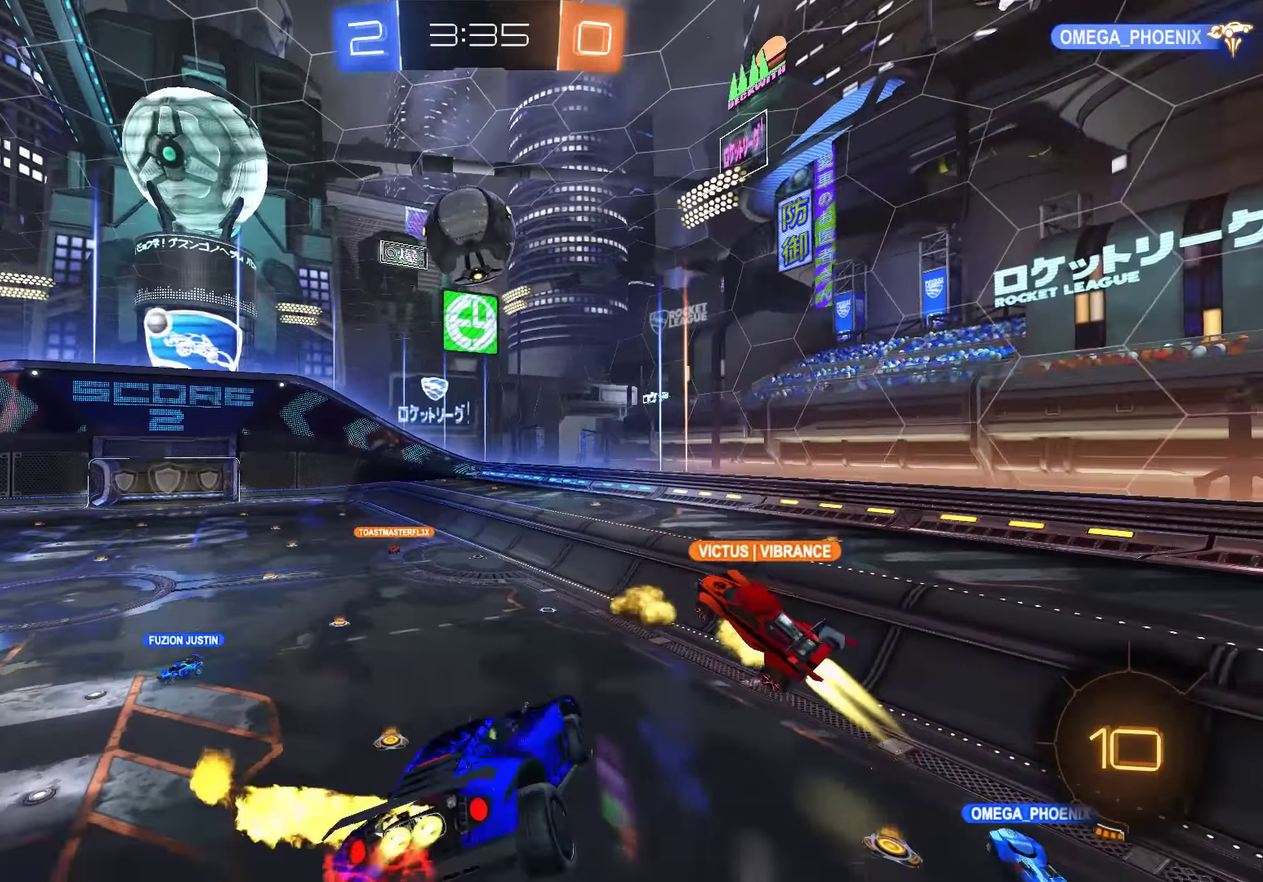
{"buttons": ["B", "R2"], "left_stick": "down-left", "right_stick": "center", "events": [[50, "left_stick", "down-left"]]}
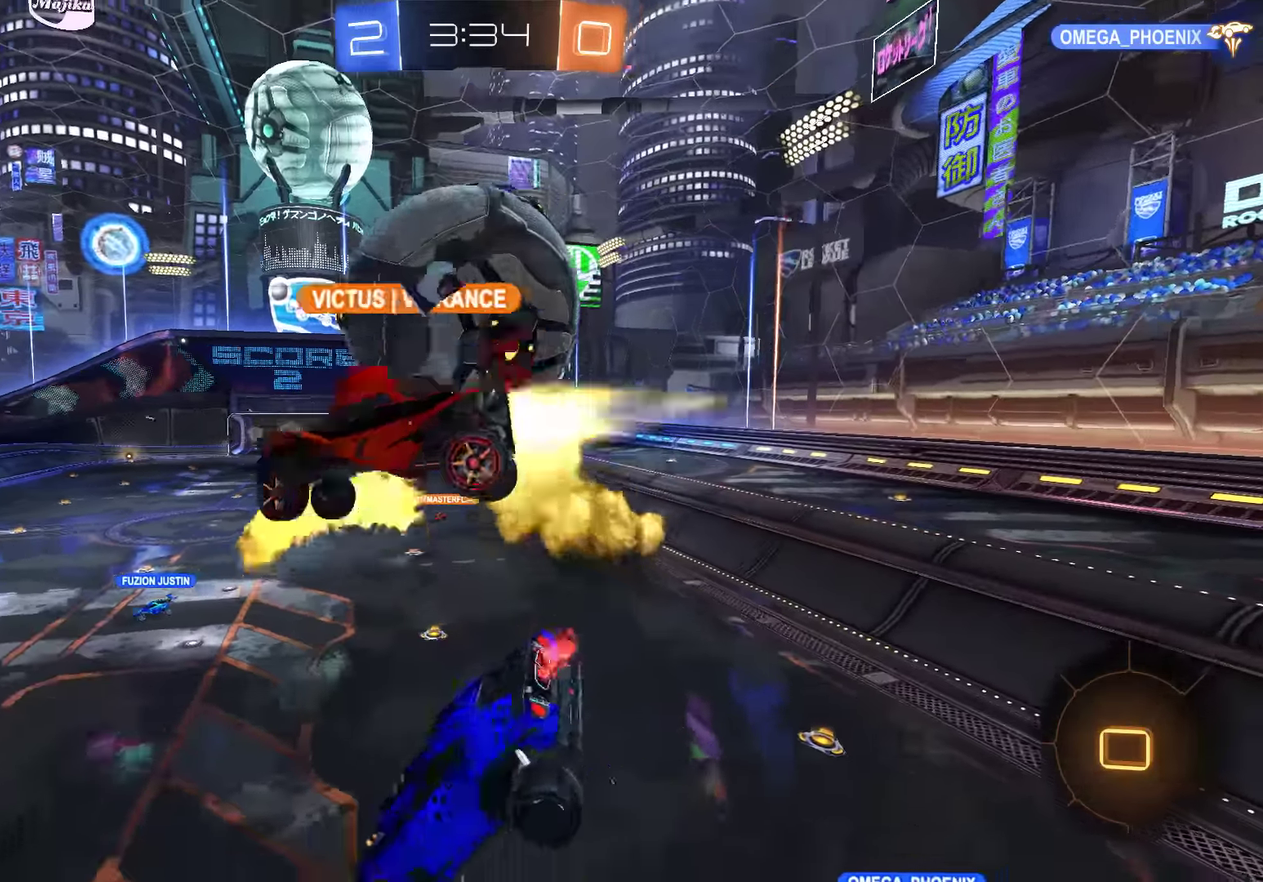
{"buttons": [], "left_stick": "center", "right_stick": "center", "events": [[50, "left_stick", "right"], [117, "R2", "up"], [150, "left_stick", "center"], [367, "B", "up"], [400, "L2", "down"], [467, "L2", "up"]]}
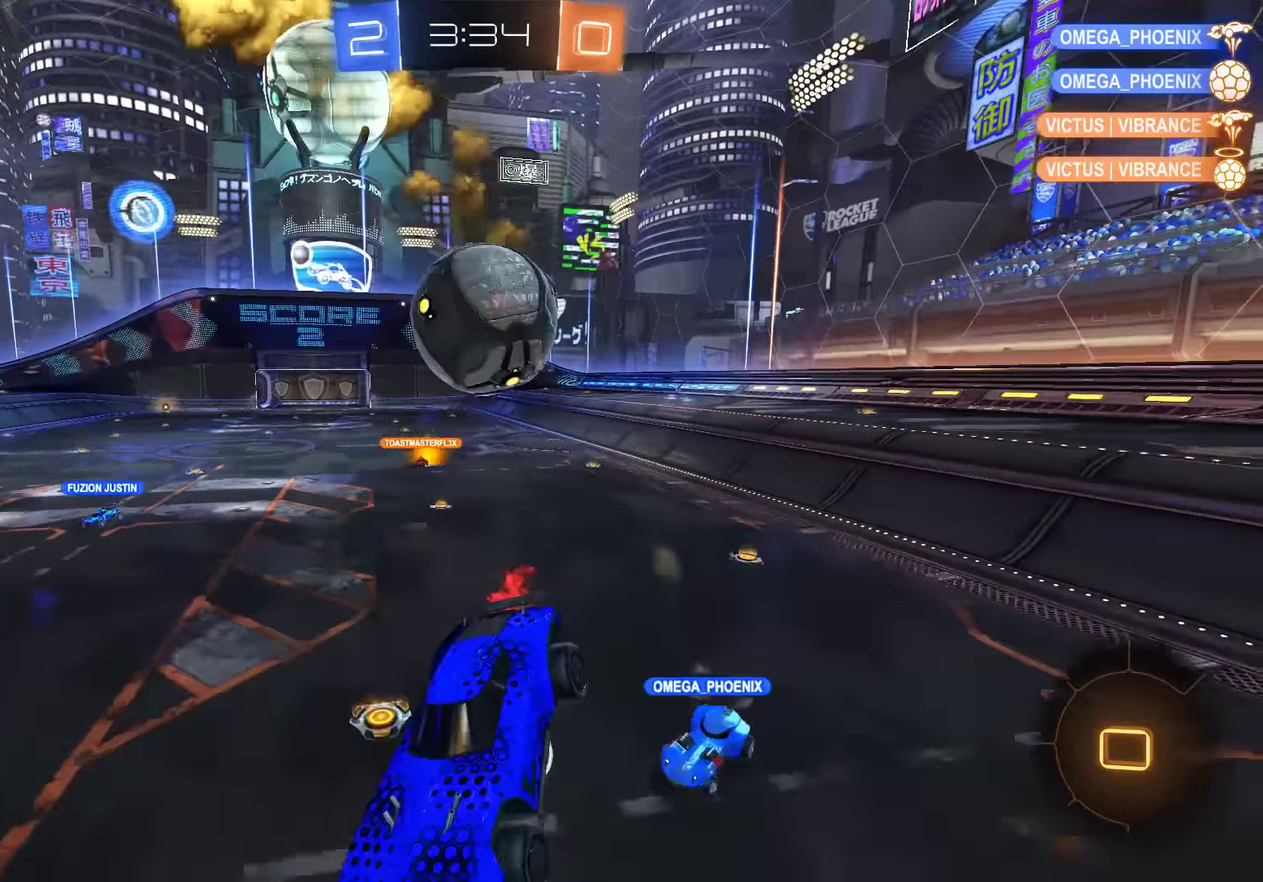
{"buttons": ["B"], "left_stick": "left", "right_stick": "center", "events": [[267, "left_stick", "left"], [300, "B", "down"]]}
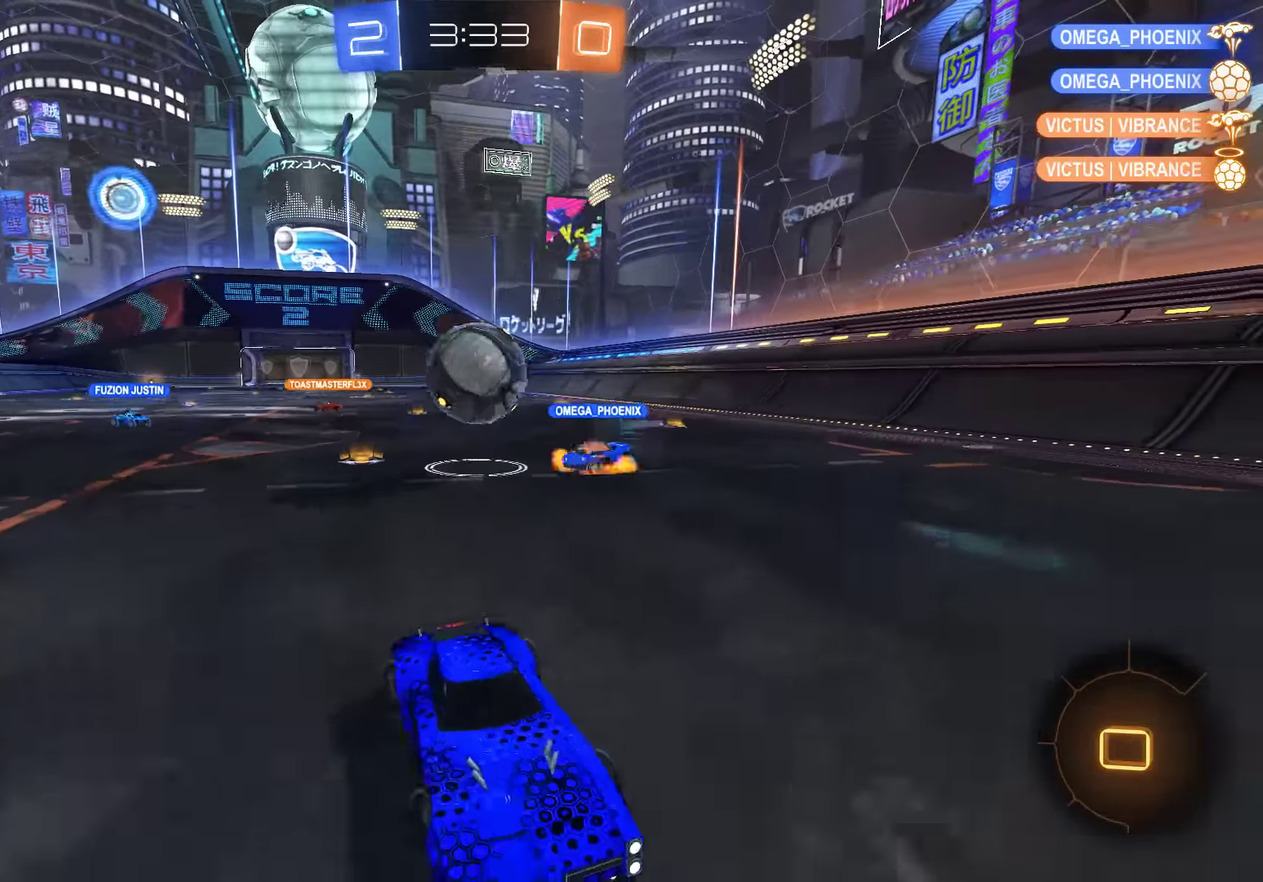
{"buttons": ["B"], "left_stick": "center", "right_stick": "center", "events": [[67, "X", "down"], [167, "X", "up"], [333, "Y", "down"], [433, "left_stick", "center"], [467, "Y", "up"]]}
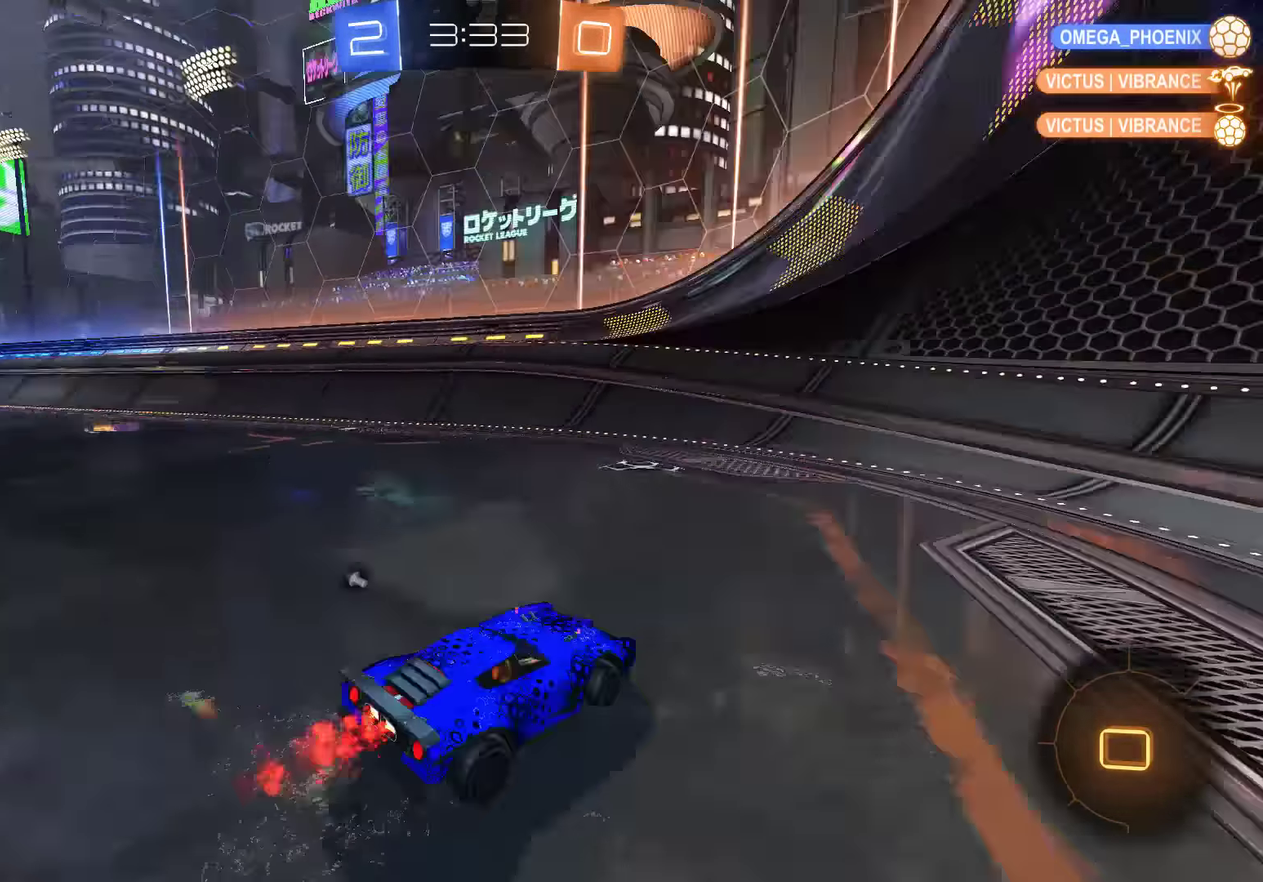
{"buttons": ["B"], "left_stick": "left", "right_stick": "center", "events": [[33, "R2", "down"], [100, "Y", "down"], [233, "Y", "up"], [233, "left_stick", "left"], [317, "R2", "up"], [417, "left_stick", "center"], [483, "left_stick", "left"]]}
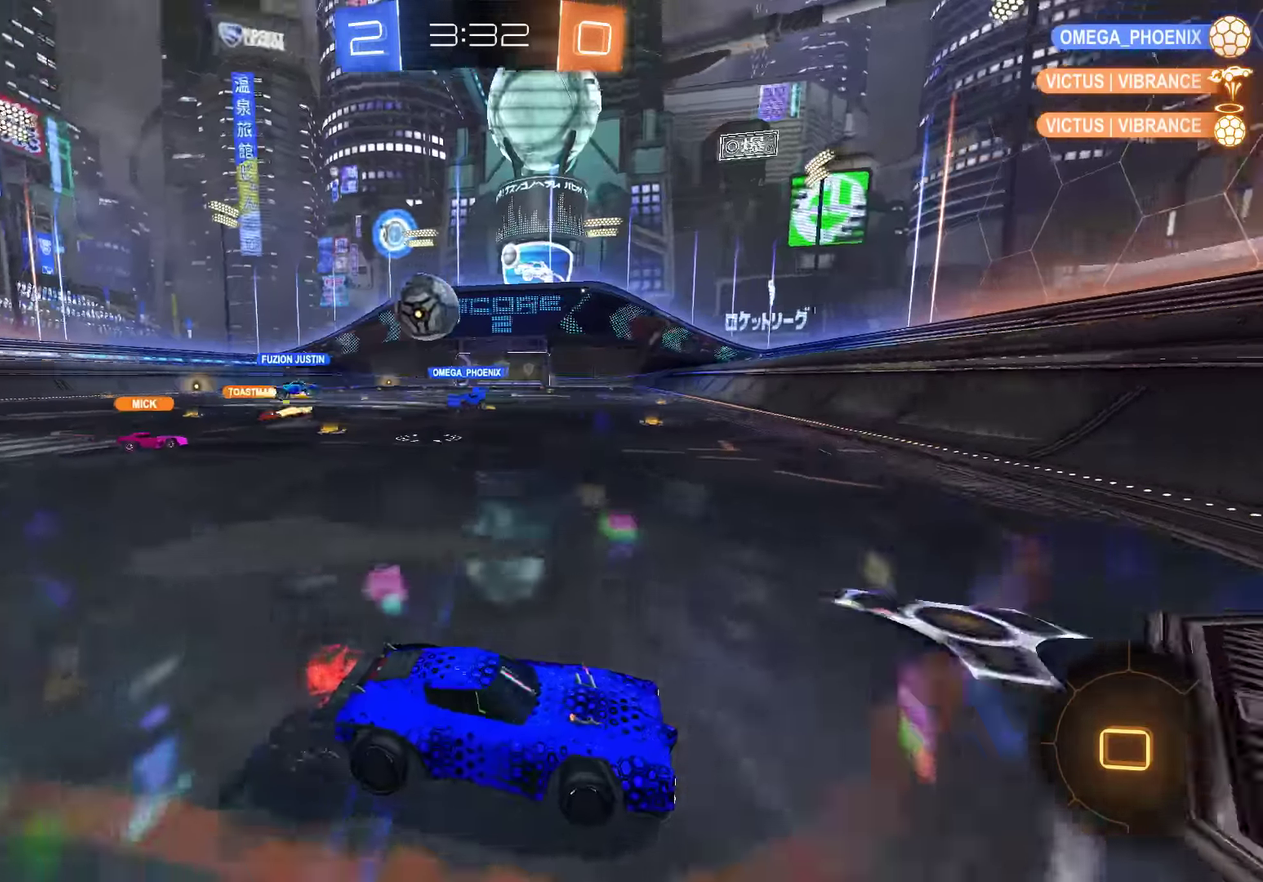
{"buttons": ["B", "R2"], "left_stick": "left", "right_stick": "center", "events": [[283, "R2", "down"]]}
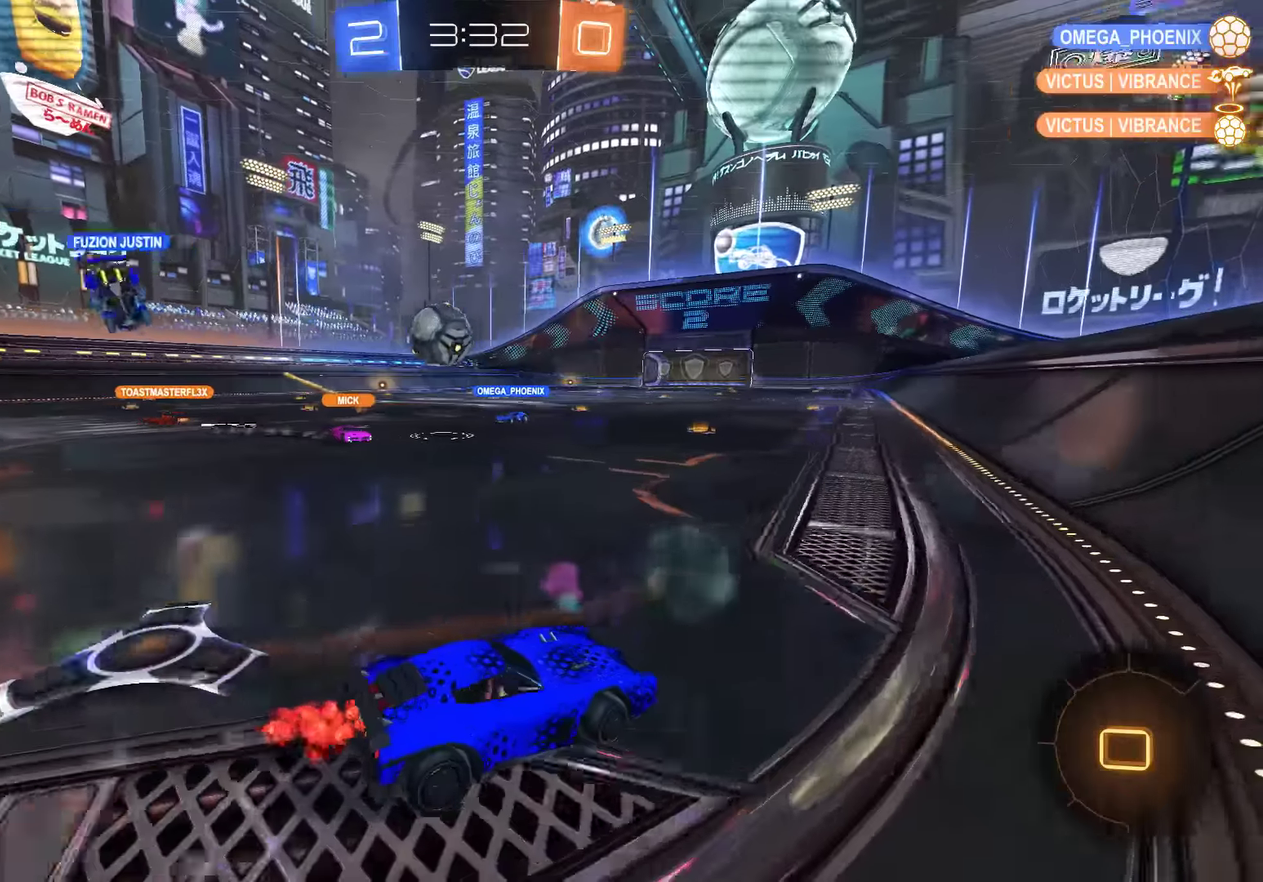
{"buttons": [], "left_stick": "center", "right_stick": "center"}
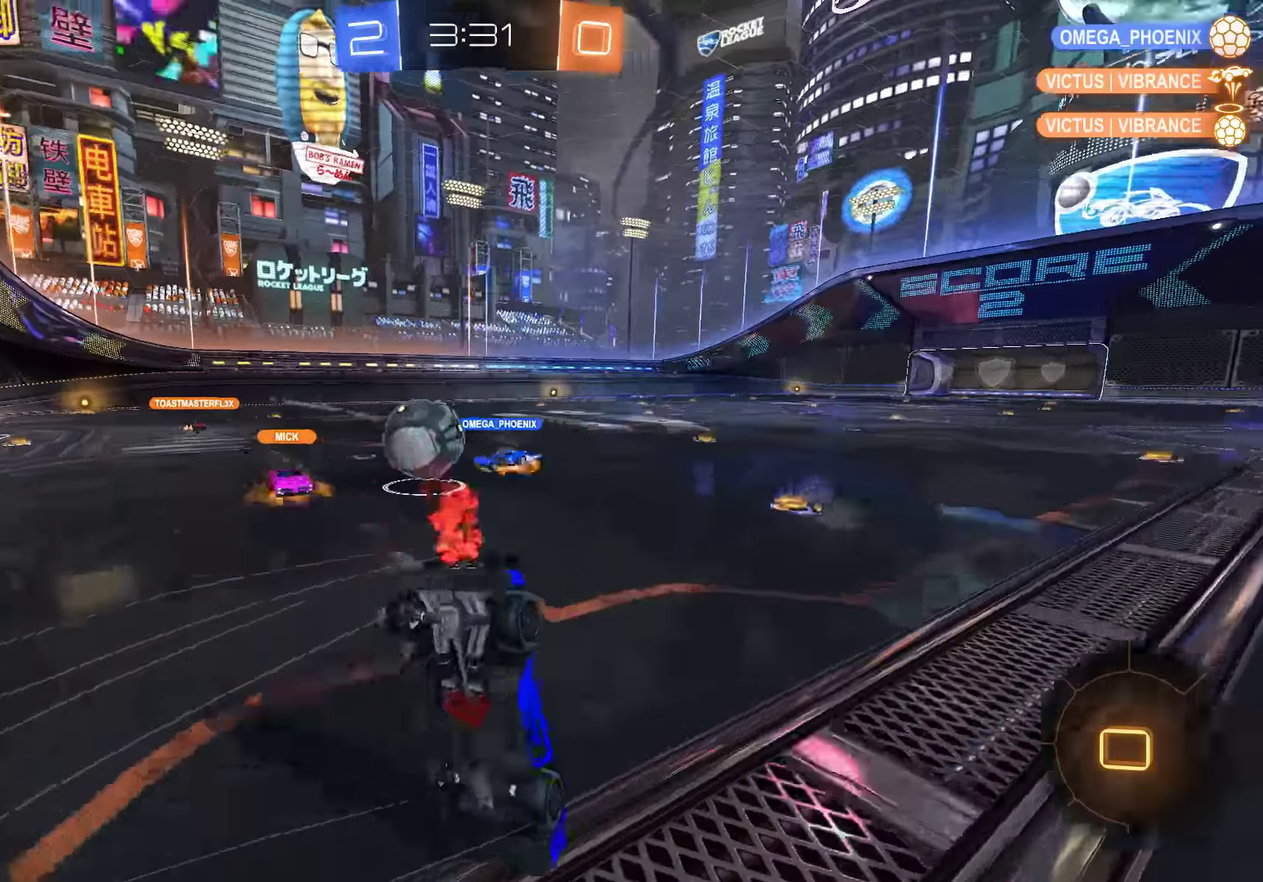
{"buttons": ["B"], "left_stick": "center", "right_stick": "center", "events": [[183, "B", "down"], [383, "Y", "down"], [500, "Y", "up"]]}
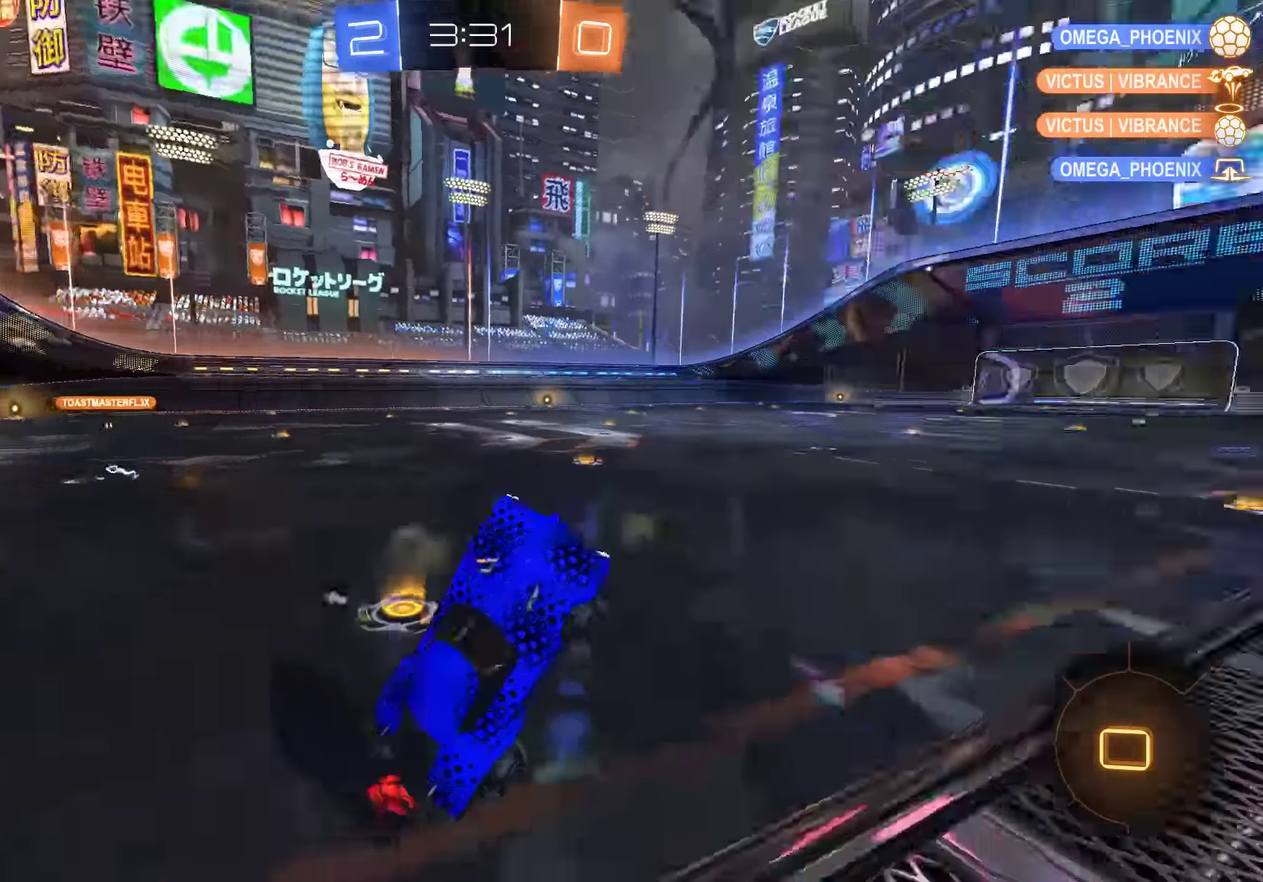
{"buttons": ["B", "R2"], "left_stick": "right", "right_stick": "center", "events": [[66, "left_stick", "right"], [200, "left_stick", "center"], [233, "R2", "down"], [433, "left_stick", "right"]]}
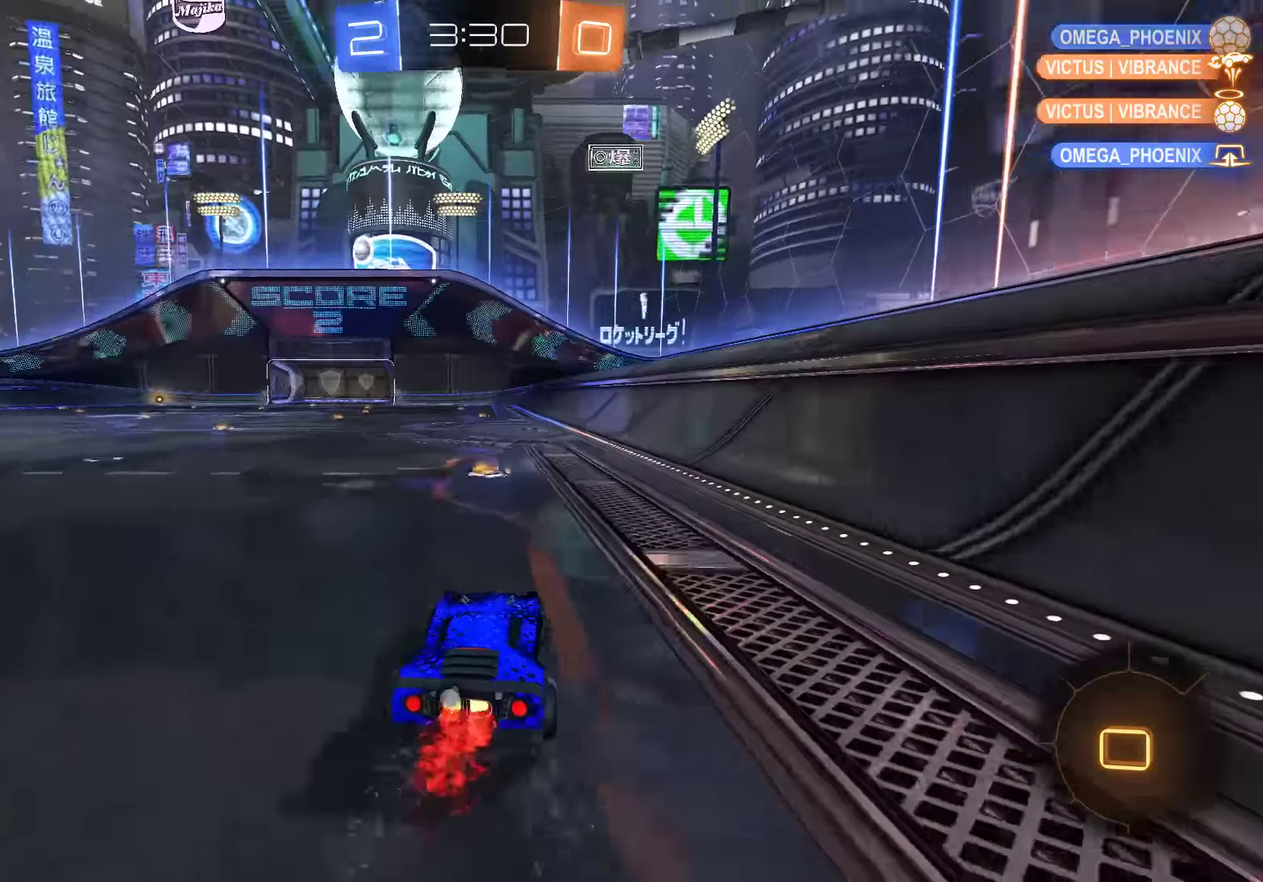
{"buttons": ["B"], "left_stick": "center", "right_stick": "center", "events": [[100, "A", "down"], [133, "L2", "down"], [133, "left_stick", "up-left"], [166, "L3", "down"], [200, "A", "up"], [233, "A", "down"], [266, "L3", "up"], [333, "A", "up"], [333, "L2", "up"], [366, "left_stick", "center"], [500, "R2", "up"]]}
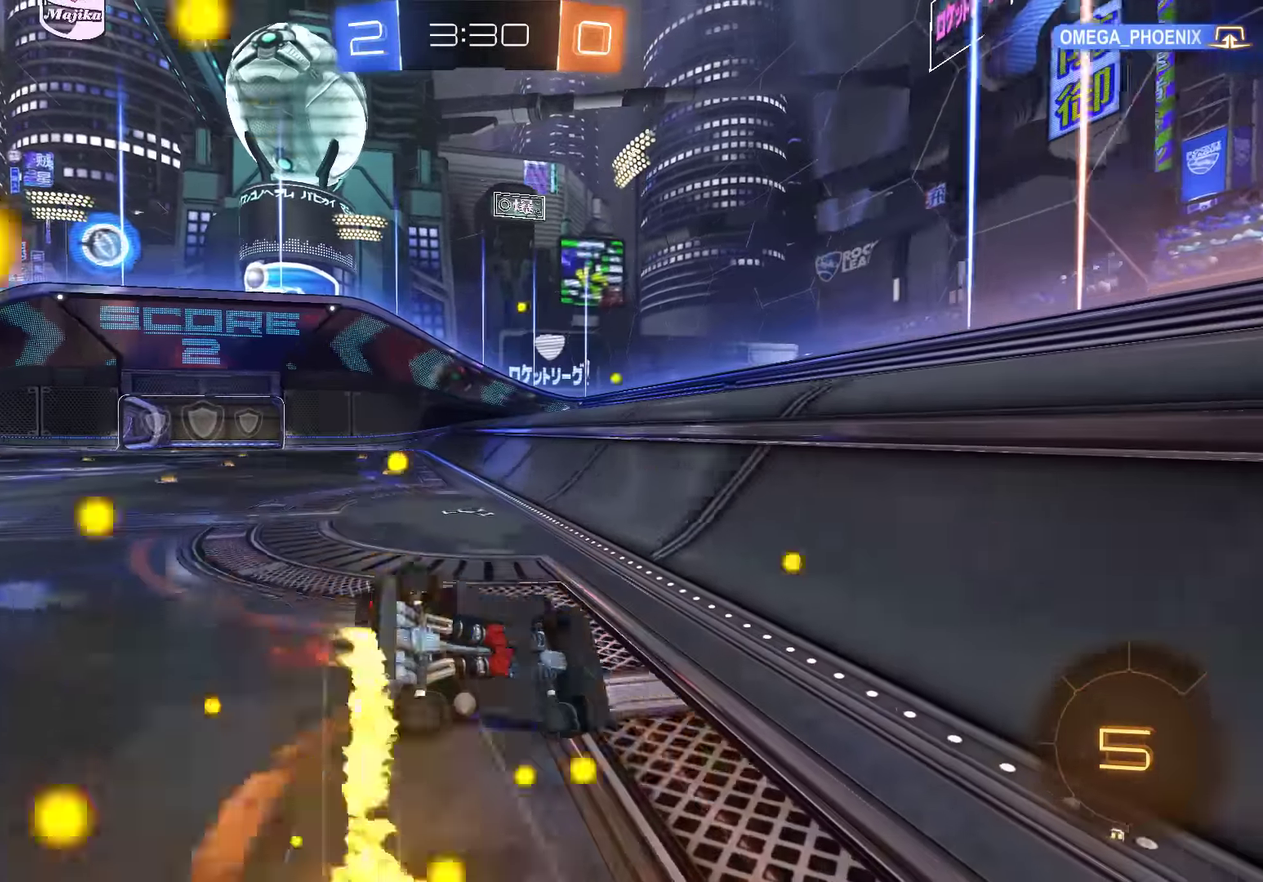
{"buttons": ["B"], "left_stick": "left", "right_stick": "center", "events": [[33, "DPAD_UP", "down"], [100, "B", "up"], [100, "DPAD_UP", "up"], [200, "DPAD_DOWN", "down"], [233, "B", "down"], [266, "DPAD_DOWN", "up"], [466, "left_stick", "left"]]}
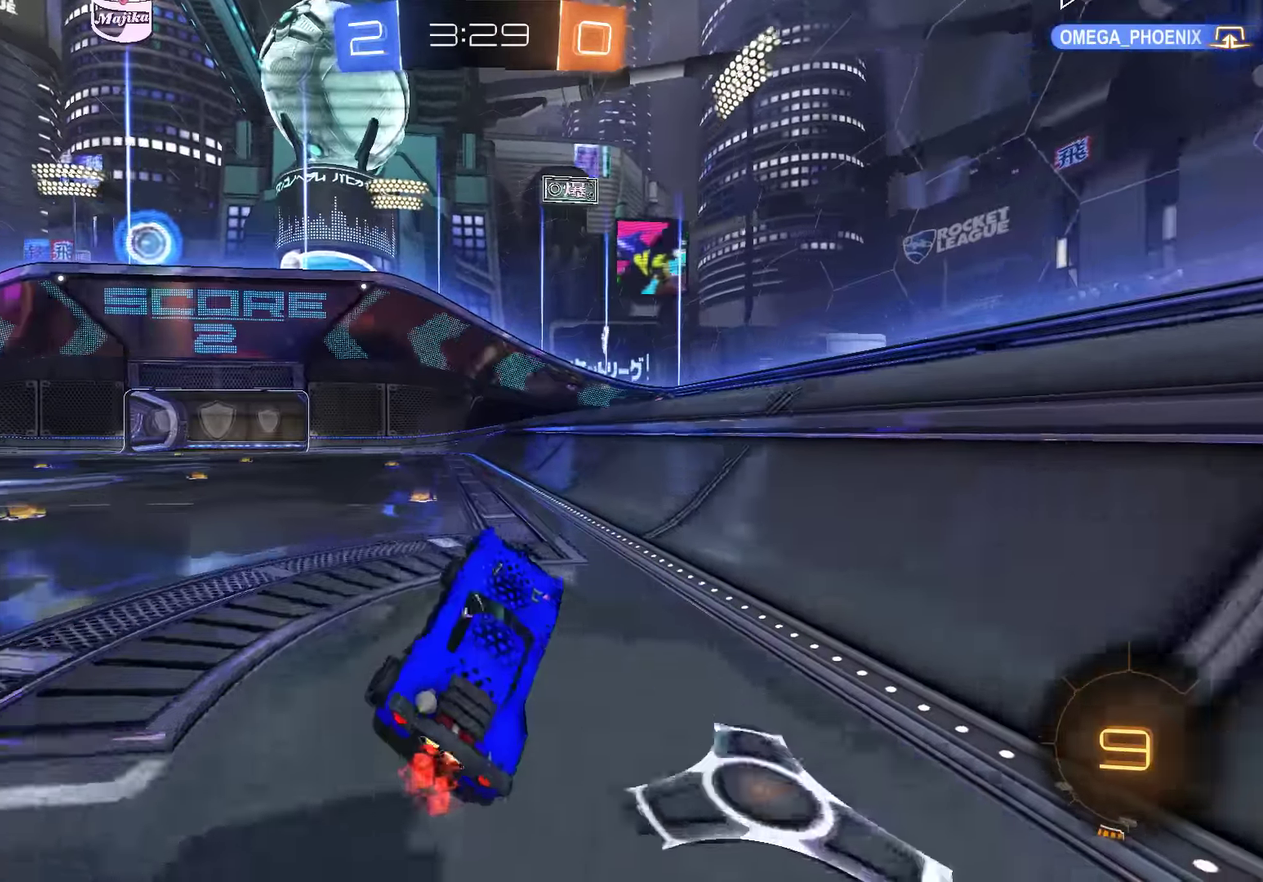
{"buttons": ["A", "B", "L2", "R2"], "left_stick": "up", "right_stick": "center"}
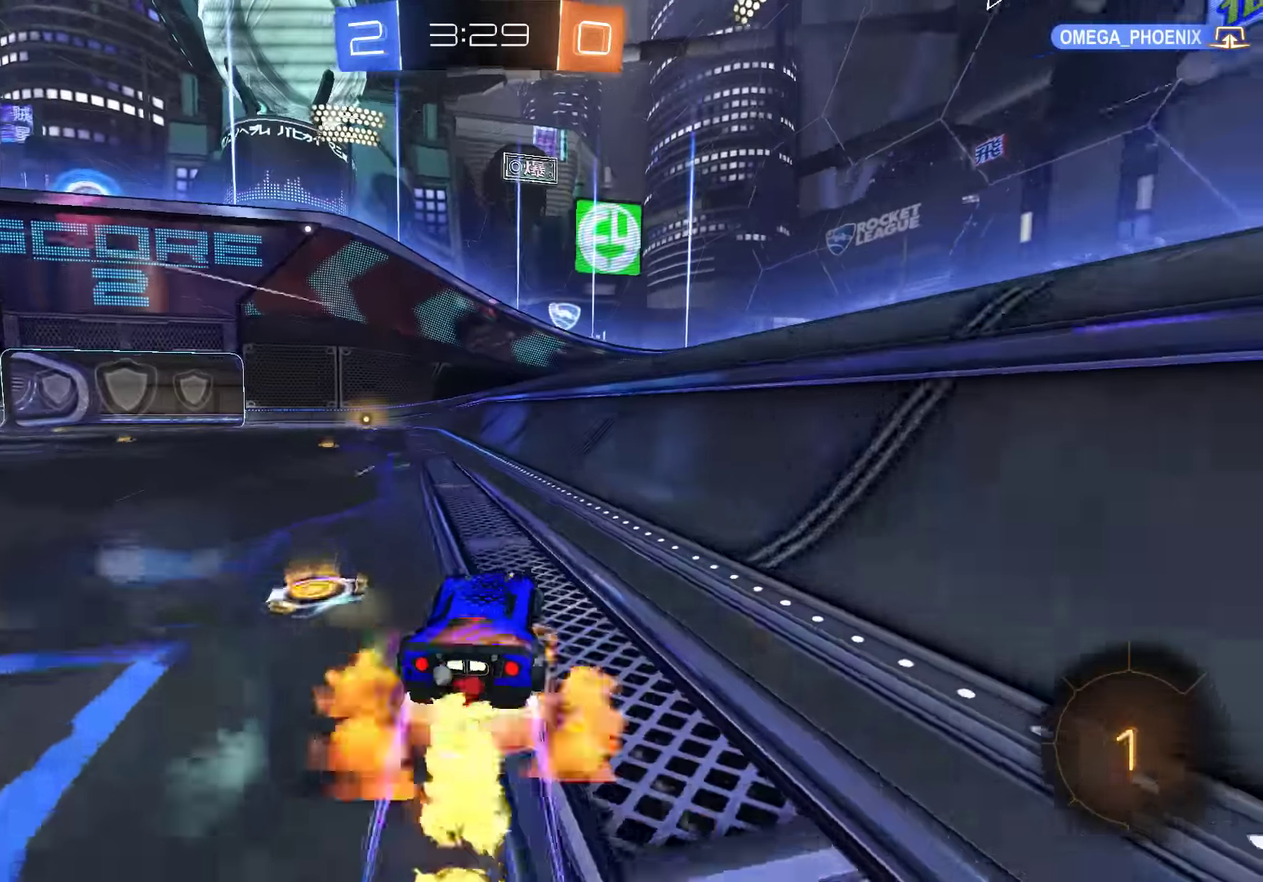
{"buttons": [], "left_stick": "center", "right_stick": "center"}
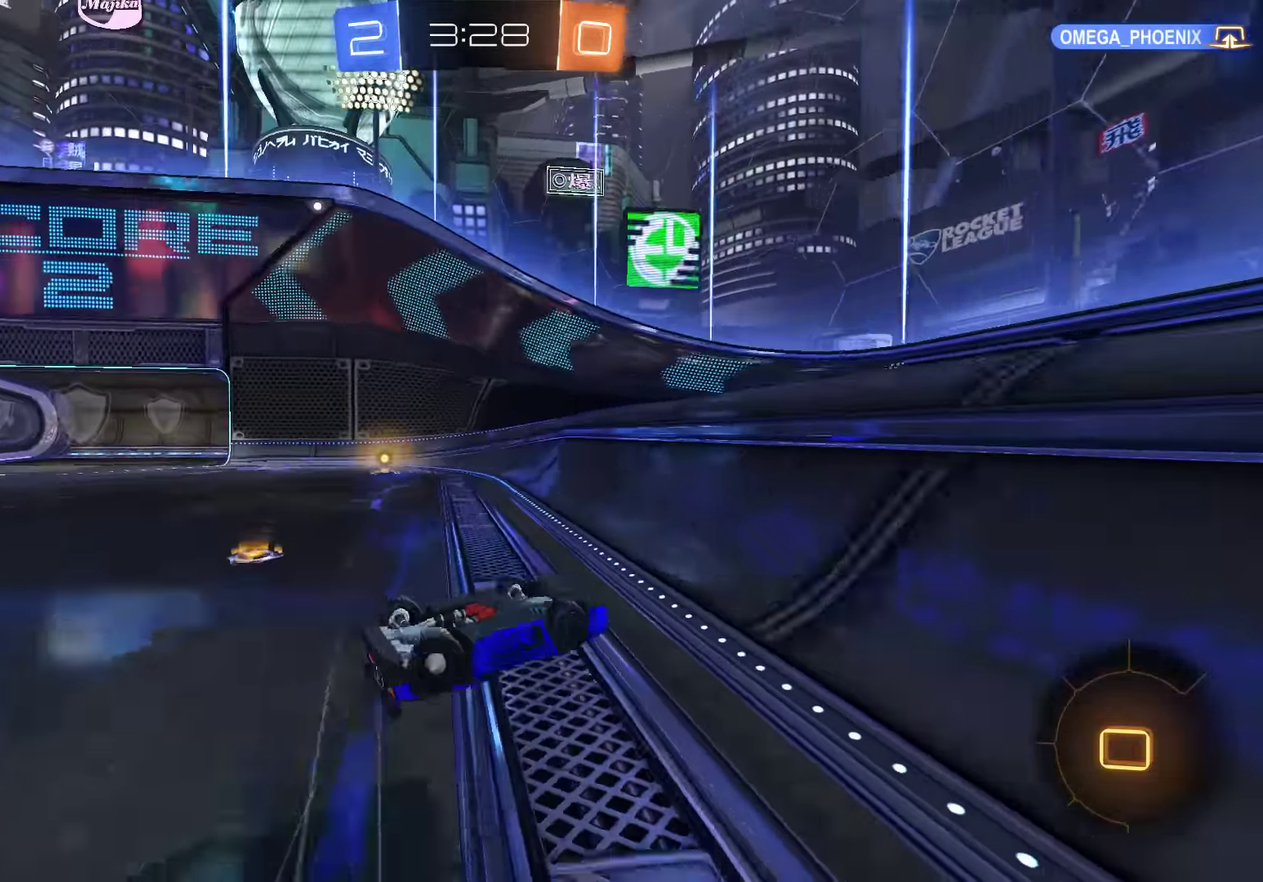
{"buttons": ["B"], "left_stick": "left", "right_stick": "center", "events": [[50, "left_stick", "left"], [183, "B", "down"], [183, "left_stick", "center"], [216, "Y", "down"], [250, "left_stick", "left"], [316, "Y", "up"], [383, "left_stick", "center"], [450, "left_stick", "left"]]}
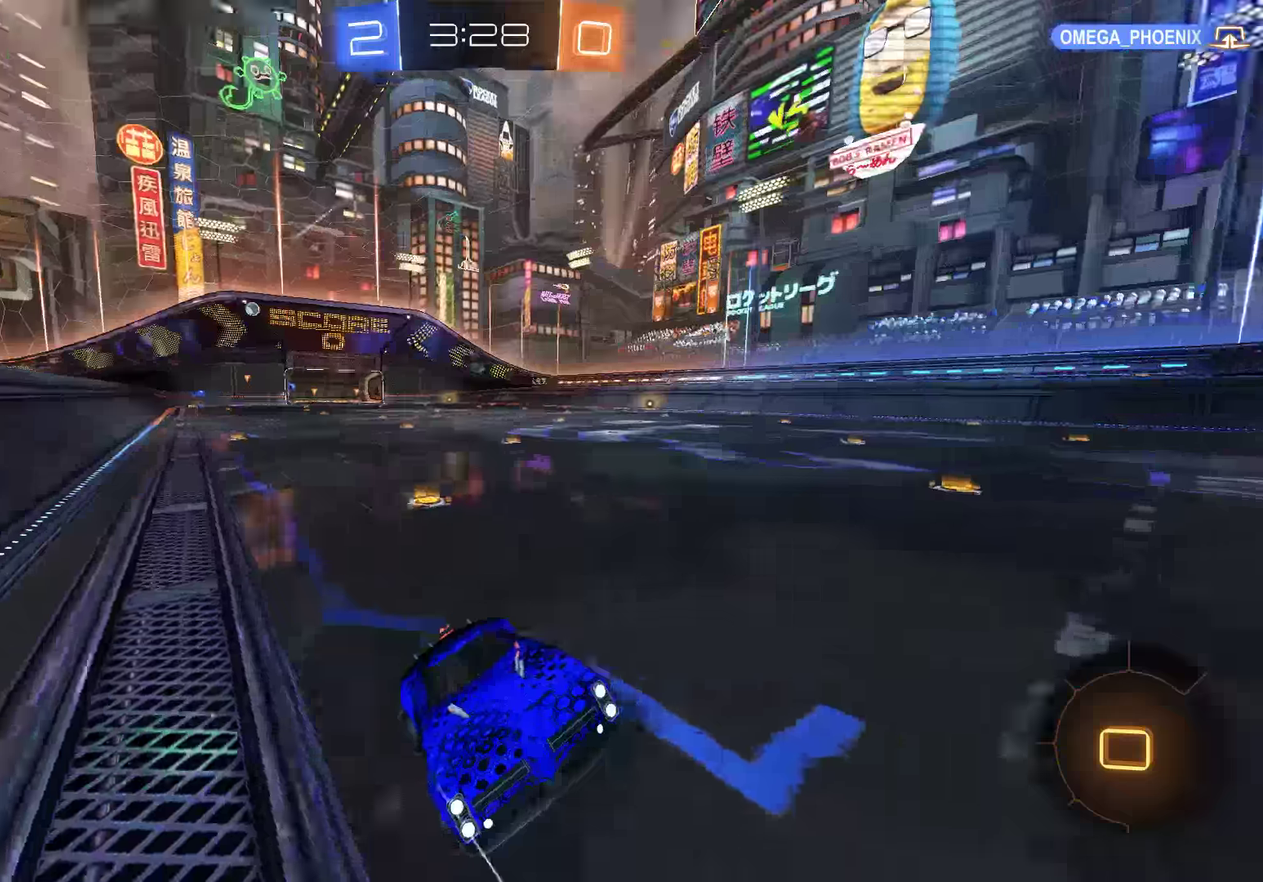
{"buttons": ["B", "R2"], "left_stick": "left", "right_stick": "center", "events": [[217, "X", "down"], [350, "X", "up"], [400, "R2", "down"]]}
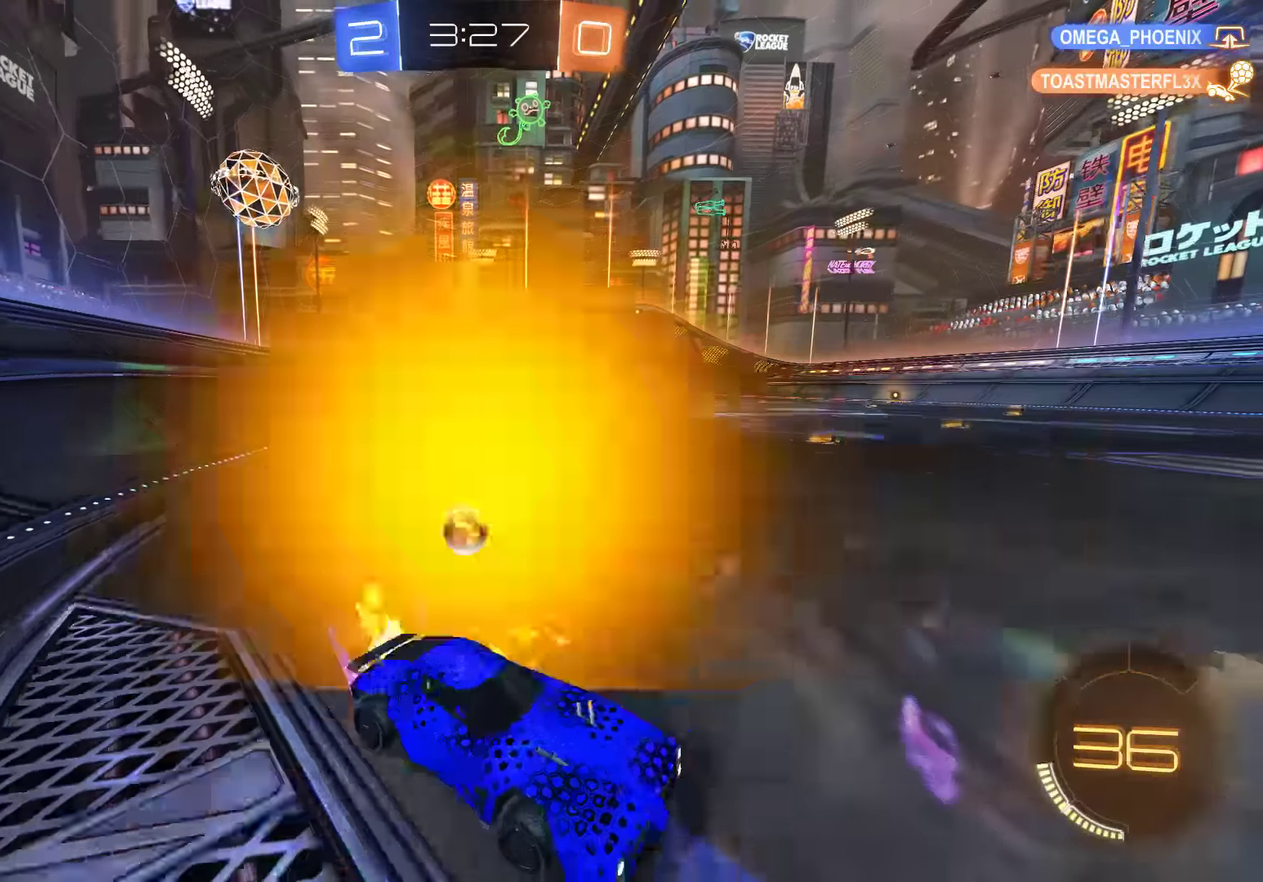
{"buttons": ["B", "R2"], "left_stick": "left", "right_stick": "center", "events": [[34, "R2", "up"], [67, "X", "down"], [200, "X", "up"], [267, "R2", "down"], [400, "R2", "up"], [500, "R2", "down"]]}
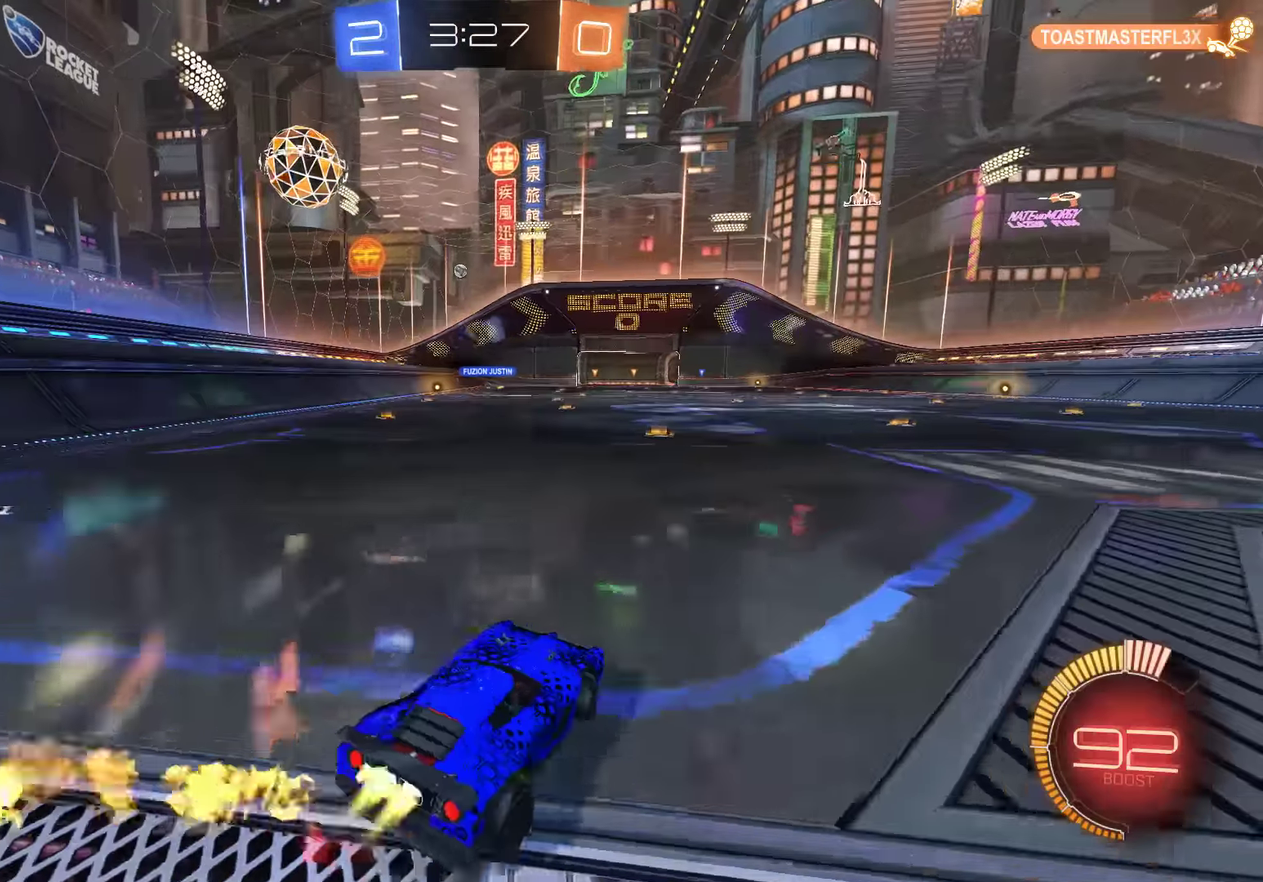
{"buttons": ["B"], "left_stick": "left", "right_stick": "center", "events": [[100, "R2", "up"]]}
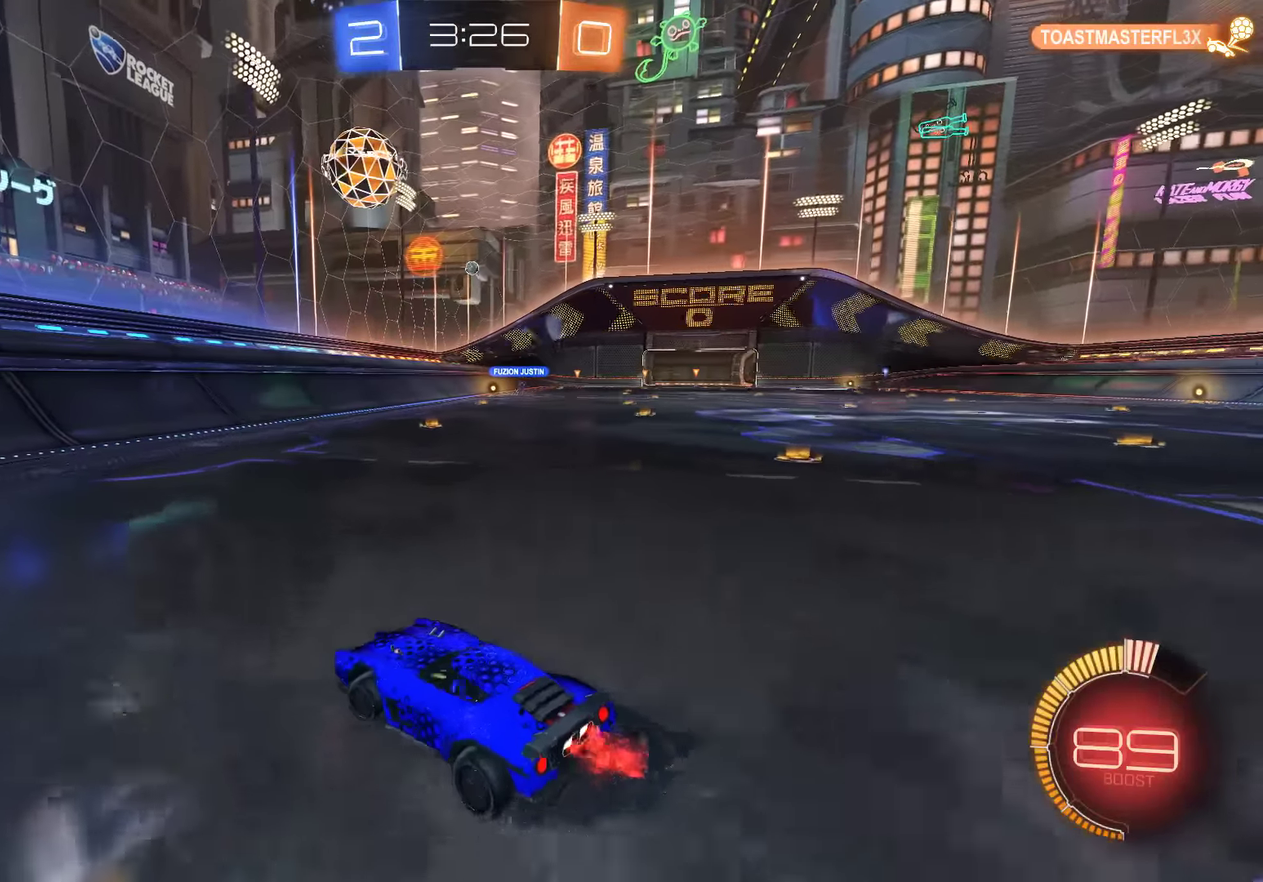
{"buttons": ["B"], "left_stick": "up-right", "right_stick": "center", "events": [[134, "left_stick", "down-right"], [167, "A", "down"], [267, "A", "up"], [267, "left_stick", "center"], [300, "R2", "down"], [367, "A", "down"], [434, "A", "up"], [434, "R2", "up"], [484, "left_stick", "up-right"]]}
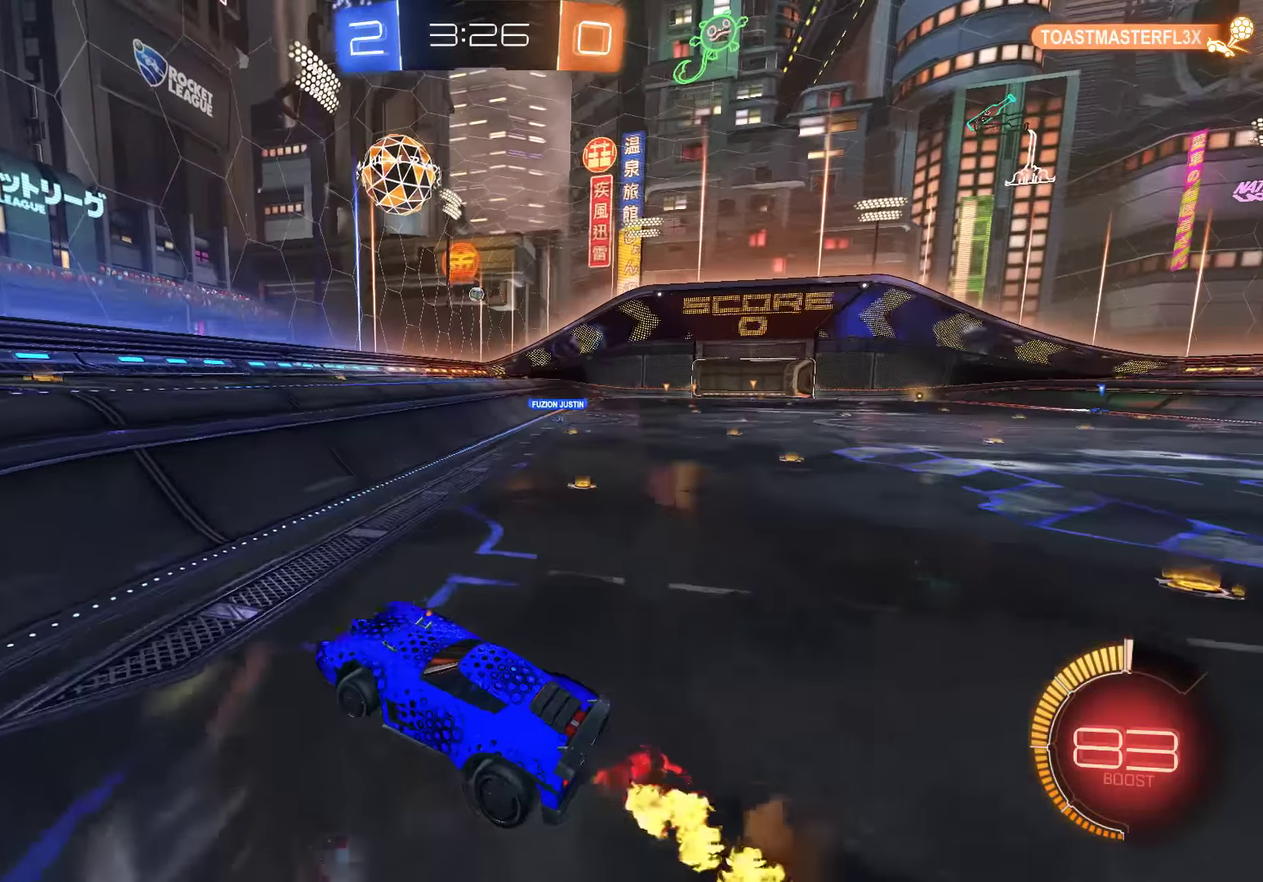
{"buttons": ["B"], "left_stick": "center", "right_stick": "center", "events": [[150, "left_stick", "center"], [217, "R2", "down"], [384, "R2", "up"]]}
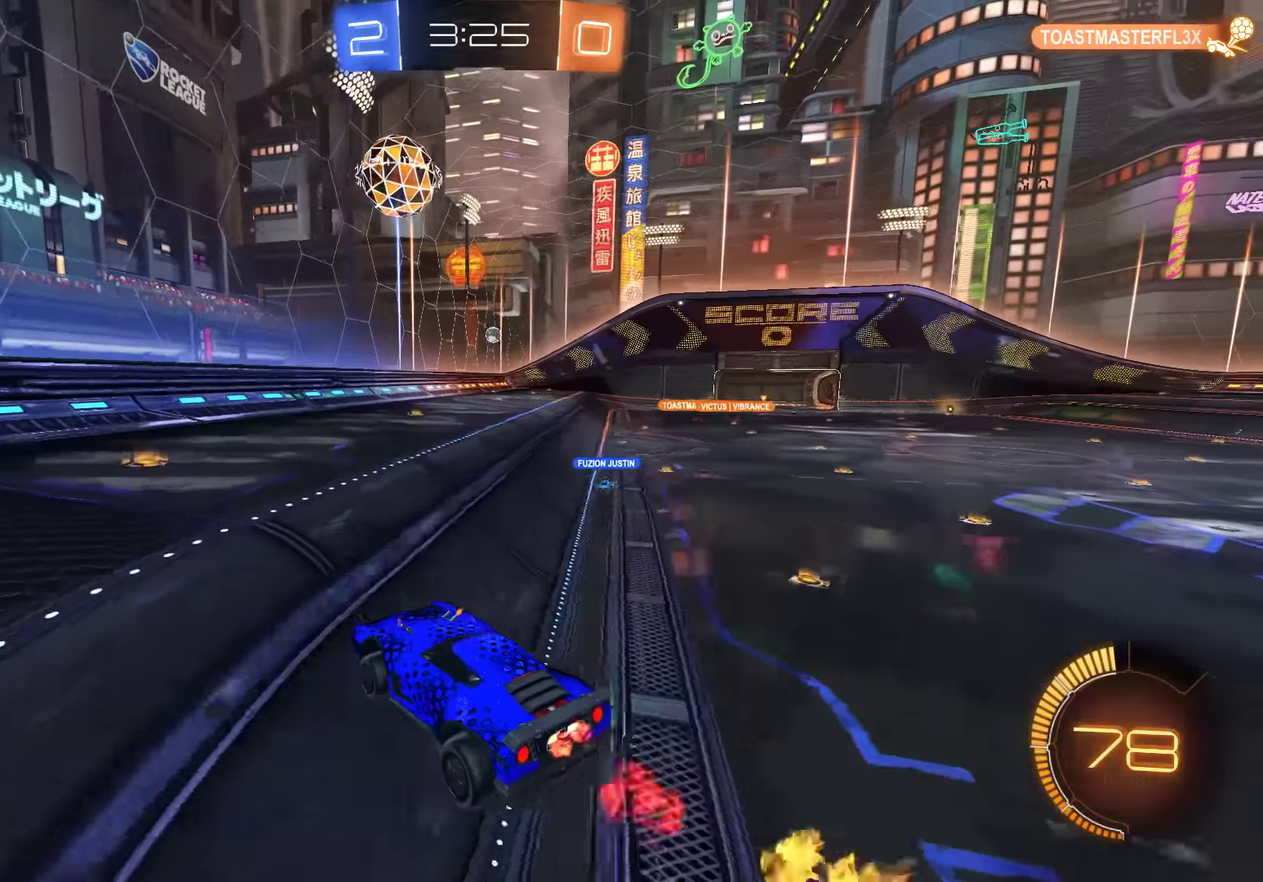
{"buttons": ["B"], "left_stick": "center", "right_stick": "center", "events": [[17, "left_stick", "down"], [84, "left_stick", "center"]]}
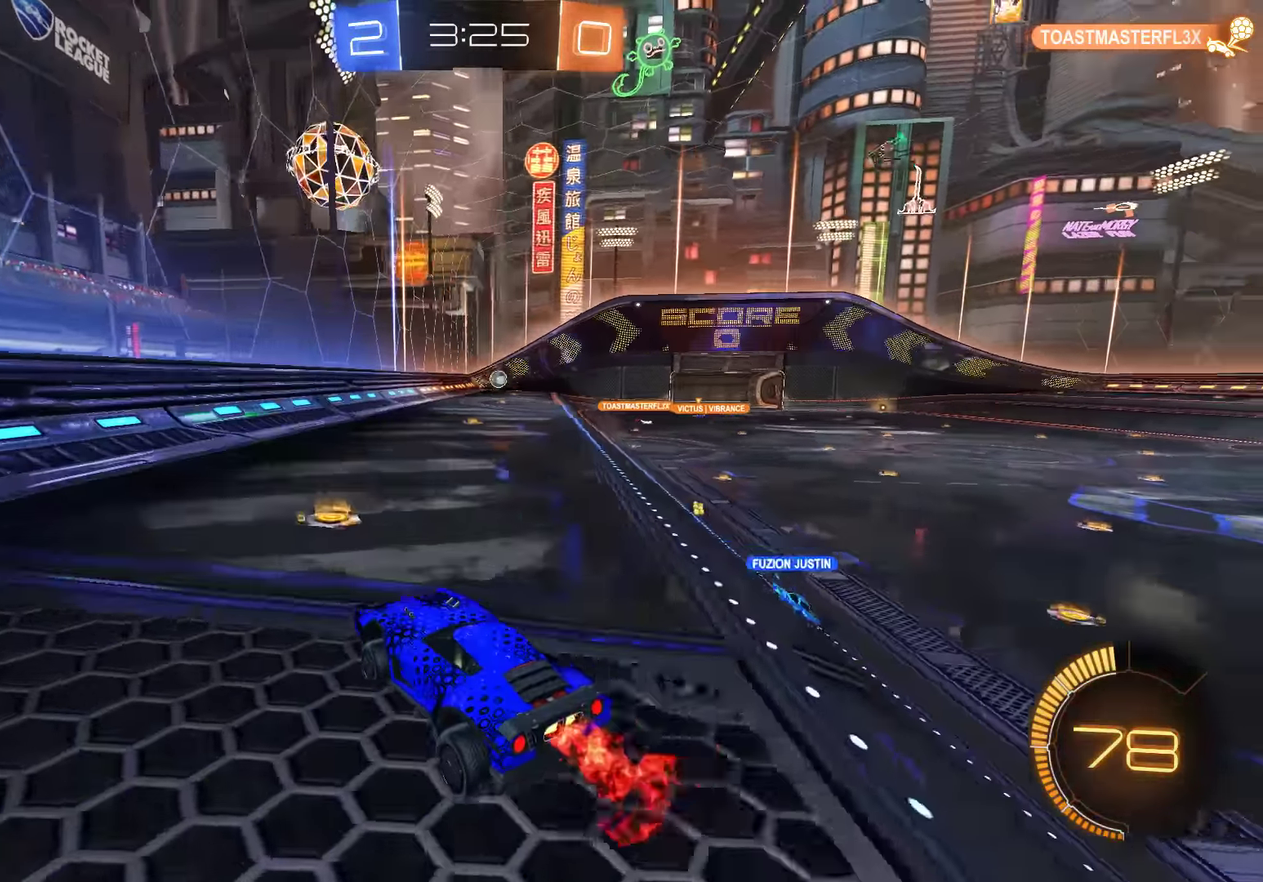
{"buttons": ["B"], "left_stick": "up-right", "right_stick": "center", "events": [[17, "left_stick", "right"], [150, "B", "up"], [250, "L2", "down"], [416, "left_stick", "up-right"], [450, "B", "down"], [450, "L2", "up"]]}
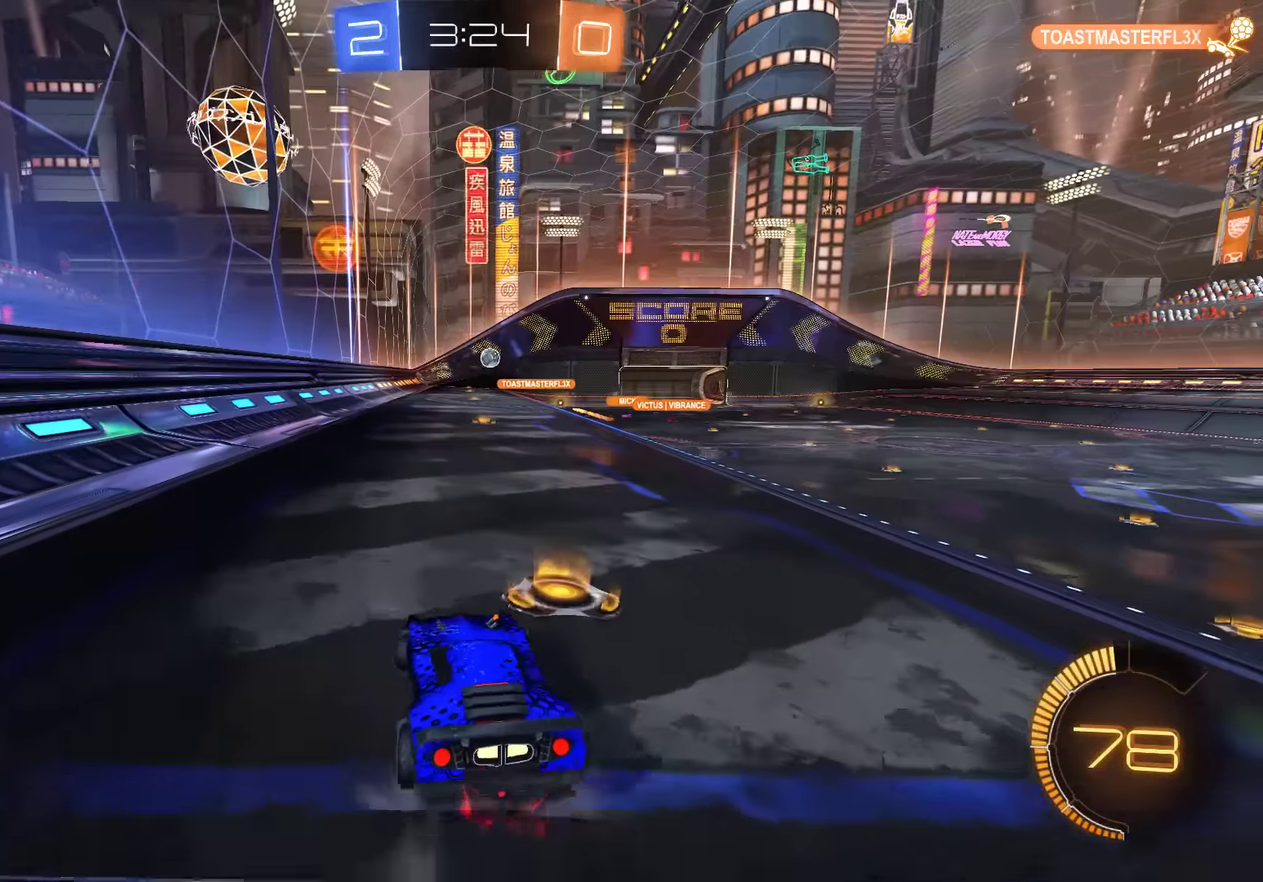
{"buttons": ["B"], "left_stick": "right", "right_stick": "center", "events": [[50, "B", "up"], [100, "B", "down"], [233, "R2", "down"], [233, "left_stick", "center"], [300, "R2", "up"], [366, "B", "up"], [433, "left_stick", "right"], [500, "B", "down"]]}
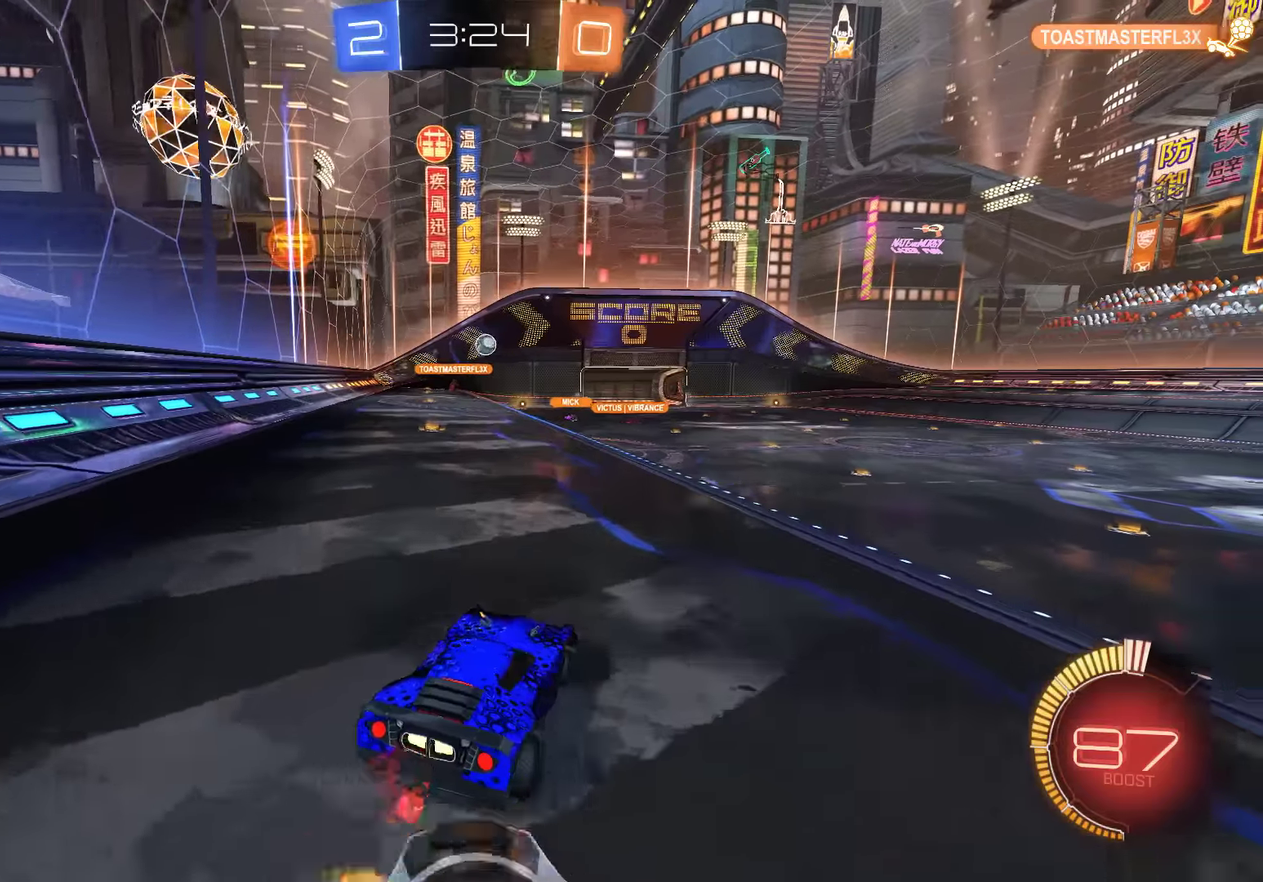
{"buttons": [], "left_stick": "left", "right_stick": "center", "events": [[366, "left_stick", "center"], [433, "B", "up"], [466, "left_stick", "left"]]}
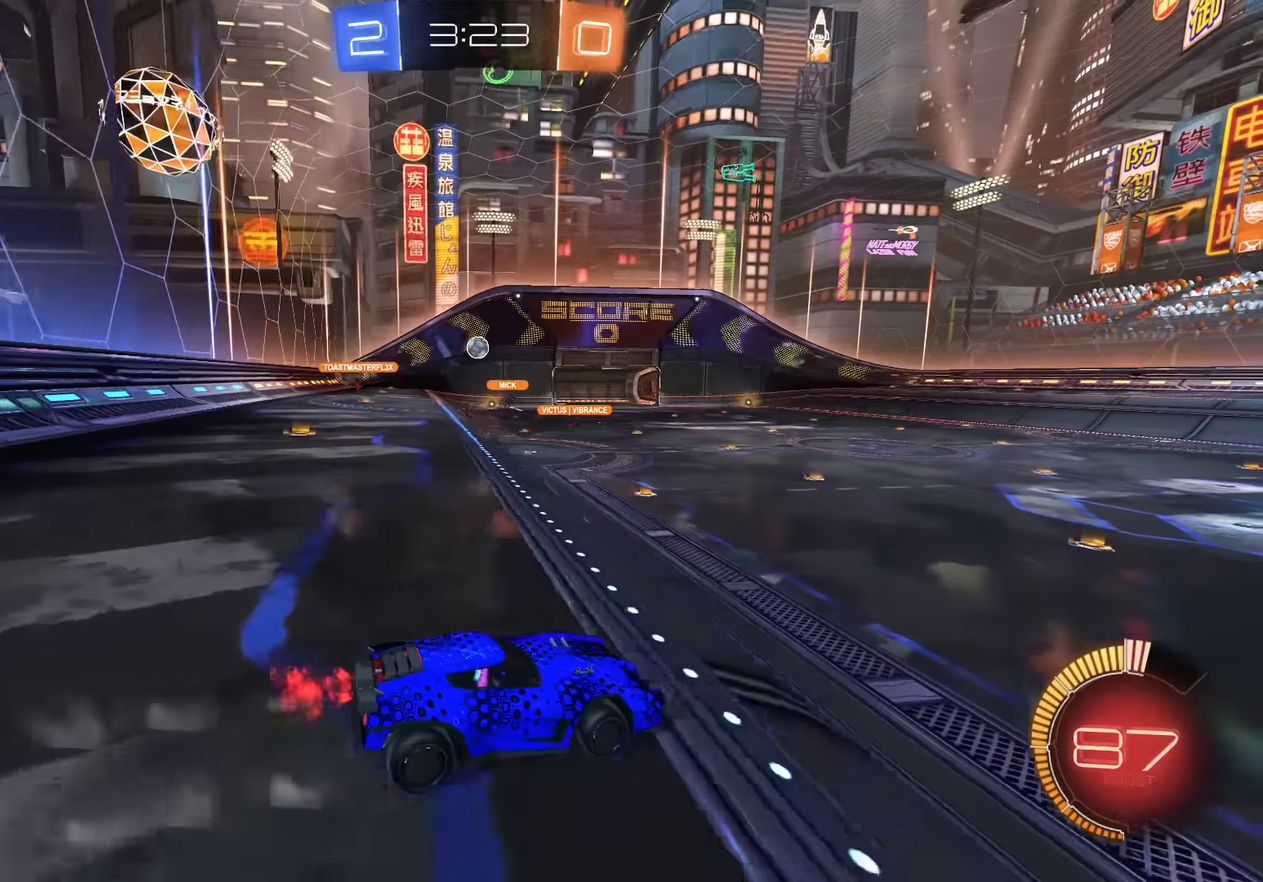
{"buttons": ["B"], "left_stick": "center", "right_stick": "center", "events": [[66, "B", "down"], [100, "left_stick", "center"], [200, "B", "up"], [233, "left_stick", "down"], [300, "left_stick", "down-left"], [333, "B", "down"], [400, "left_stick", "center"]]}
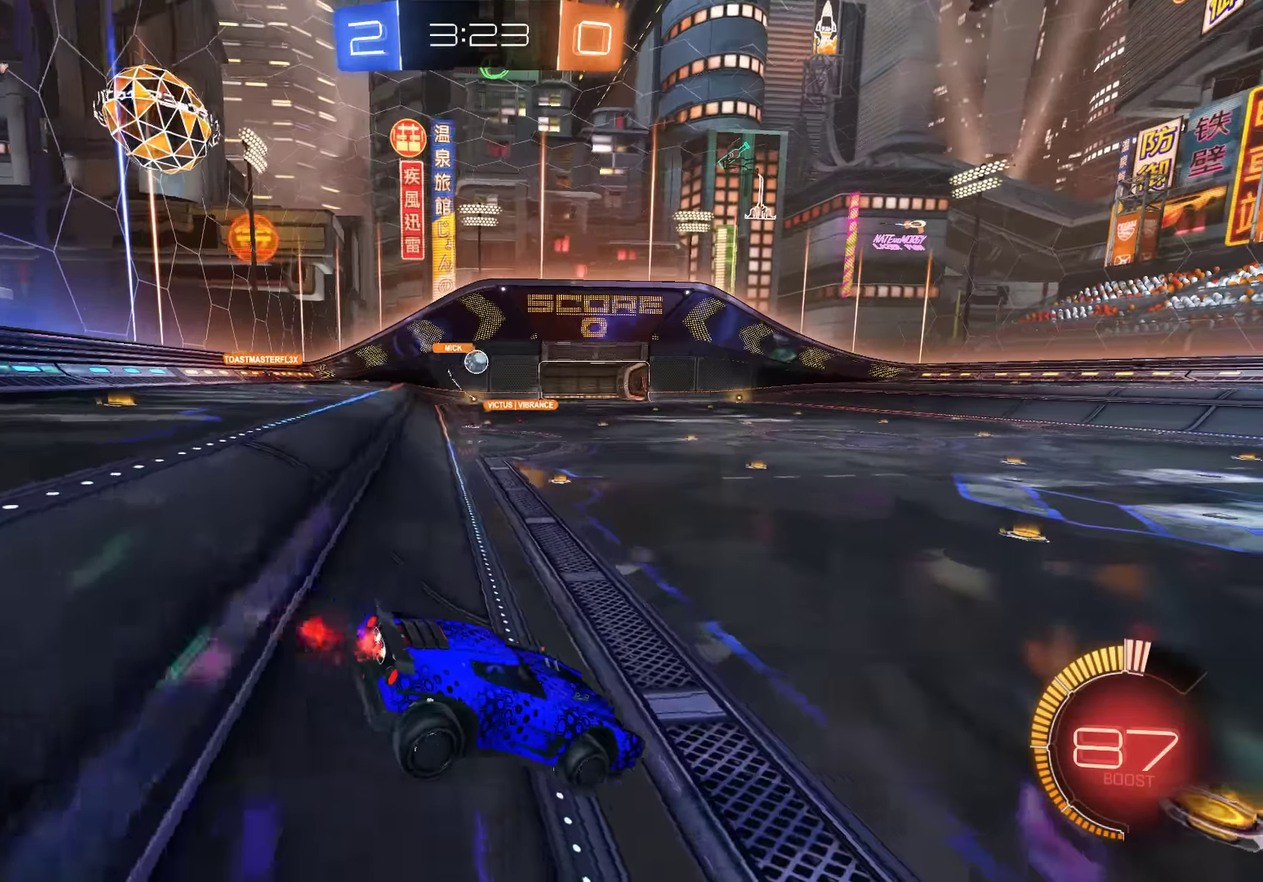
{"buttons": ["B", "R2"], "left_stick": "left", "right_stick": "center", "events": [[33, "left_stick", "down"], [183, "left_stick", "center"], [316, "R2", "down"], [383, "left_stick", "left"]]}
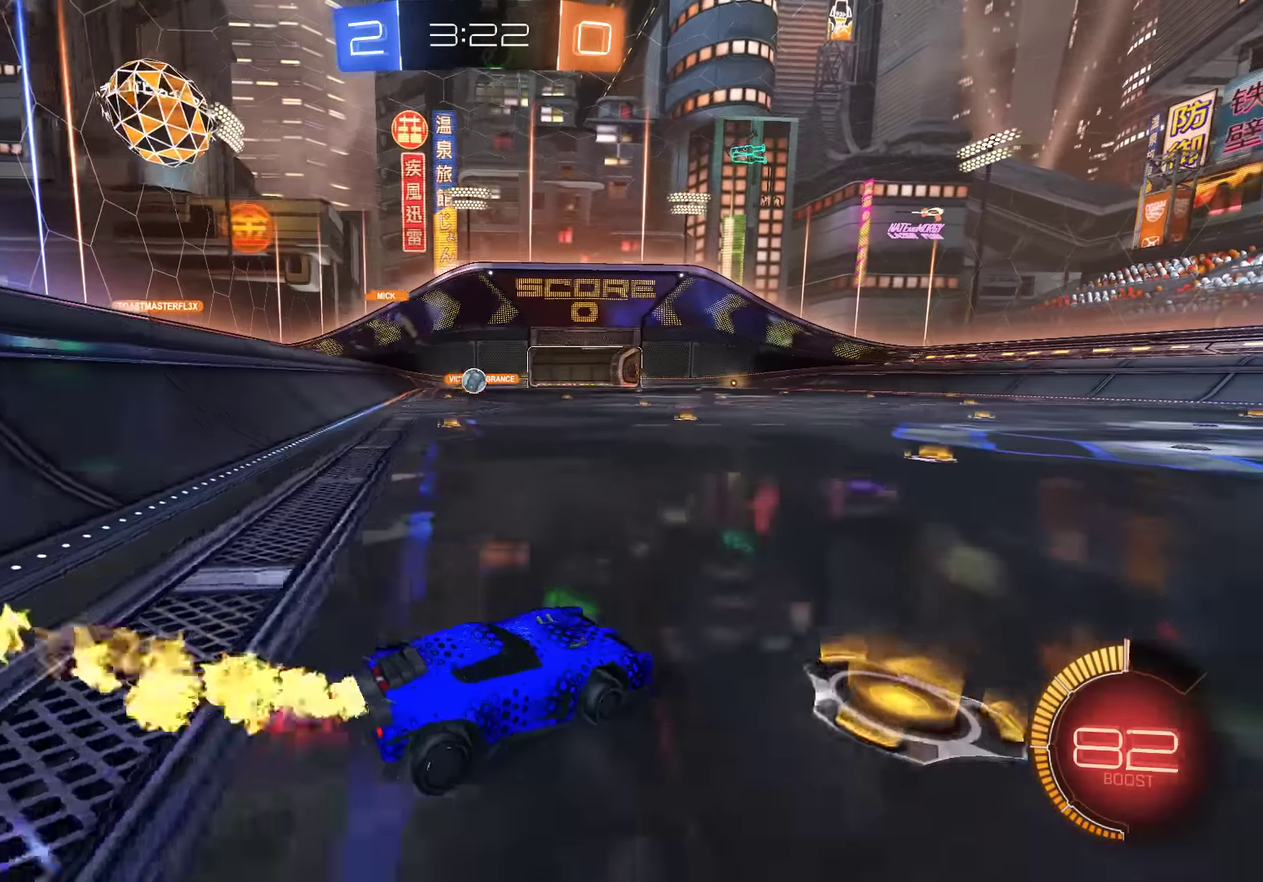
{"buttons": ["B", "R2"], "left_stick": "down-left", "right_stick": "center", "events": [[16, "R2", "up"], [316, "left_stick", "down-left"], [350, "R2", "down"]]}